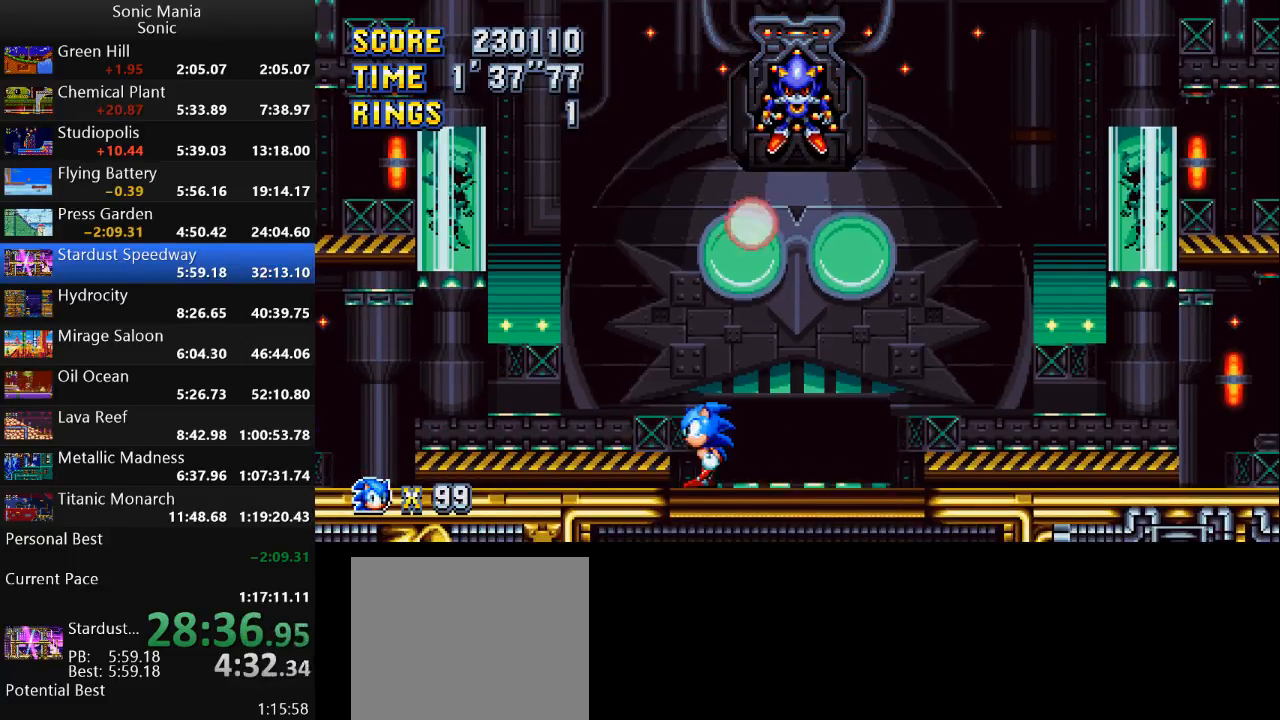
Gameplay with a controller (Xbox layout); each line is a JSON object with the inputs held at the frame after it. "events" lists button and stick changes between this image and that frame as [ms after this image, input, new state], when the widget could be followed in between. Not read: DPAD_DOWN DPAD_LEFT DPAD_RIGHT DPAD_UP L2 L3 R1 R2 R3 SELECT START X Y.
{"buttons": [], "left_stick": "right", "right_stick": "center", "events": [[467, "left_stick", "right"]]}
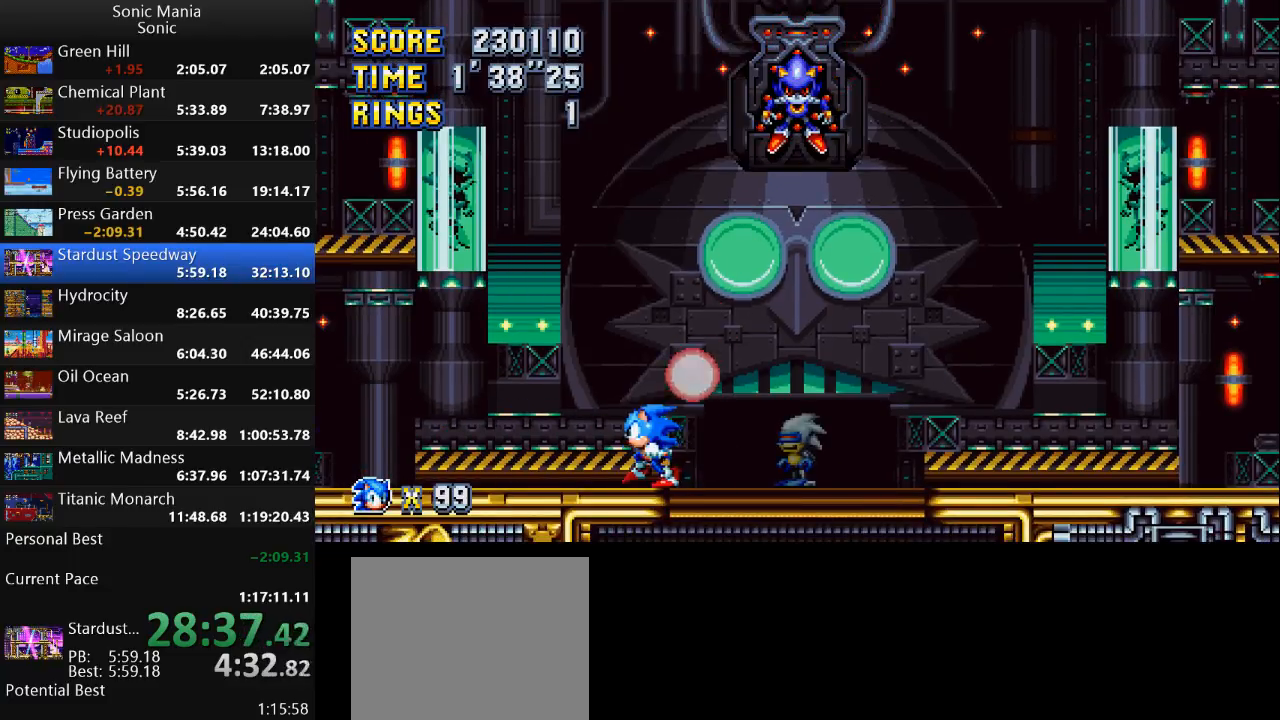
{"buttons": [], "left_stick": "center", "right_stick": "center", "events": [[67, "left_stick", "center"]]}
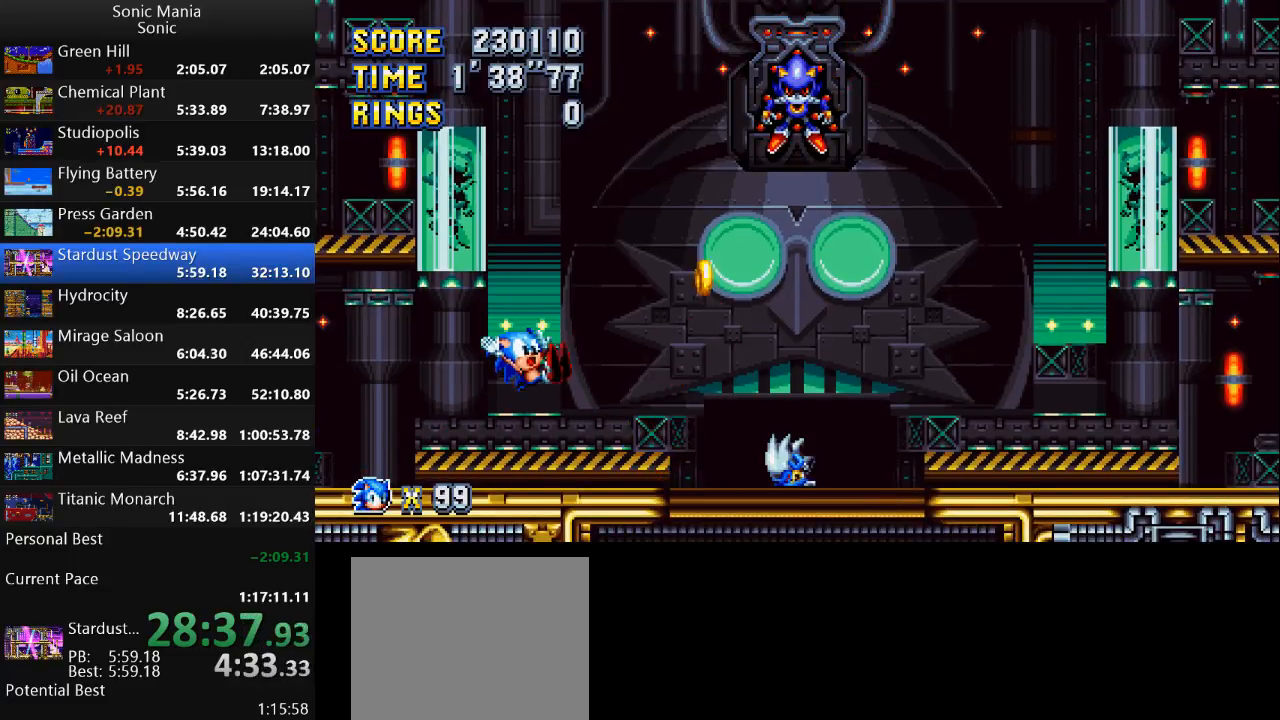
{"buttons": ["B"], "left_stick": "down", "right_stick": "center", "events": [[400, "left_stick", "down"], [500, "B", "down"]]}
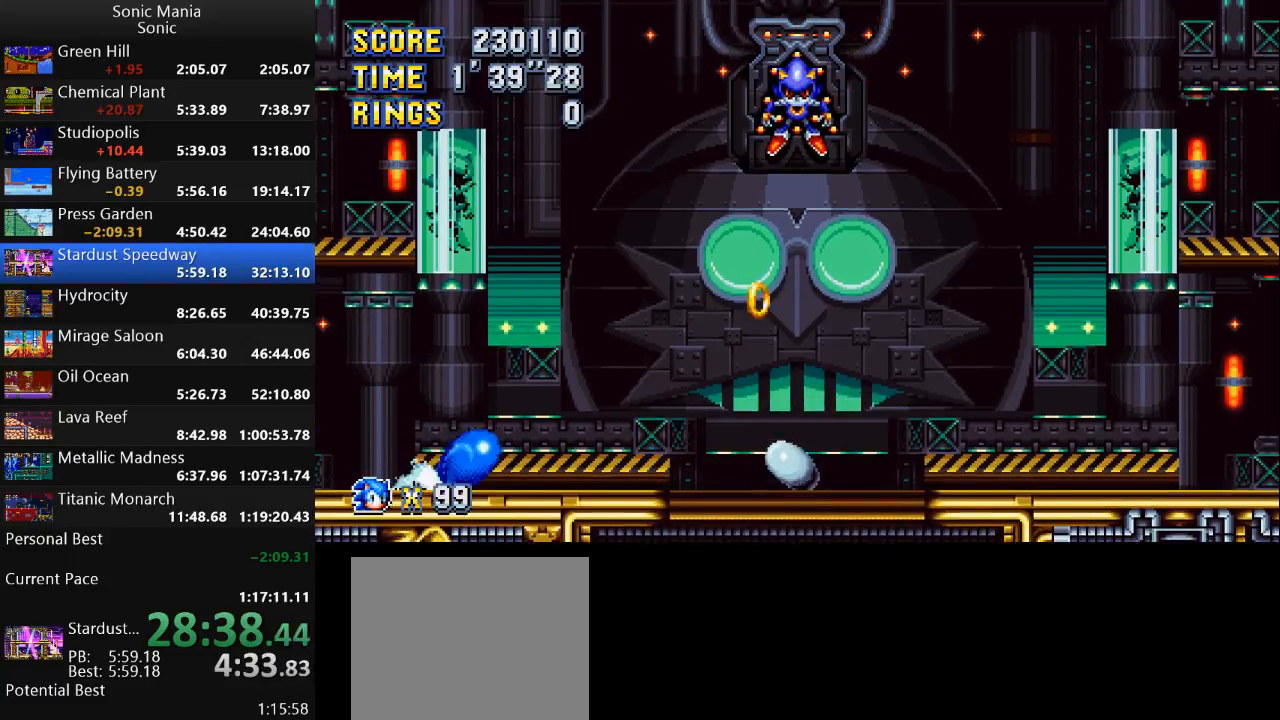
{"buttons": [], "left_stick": "right", "right_stick": "center", "events": [[67, "B", "up"], [100, "left_stick", "center"], [333, "left_stick", "right"]]}
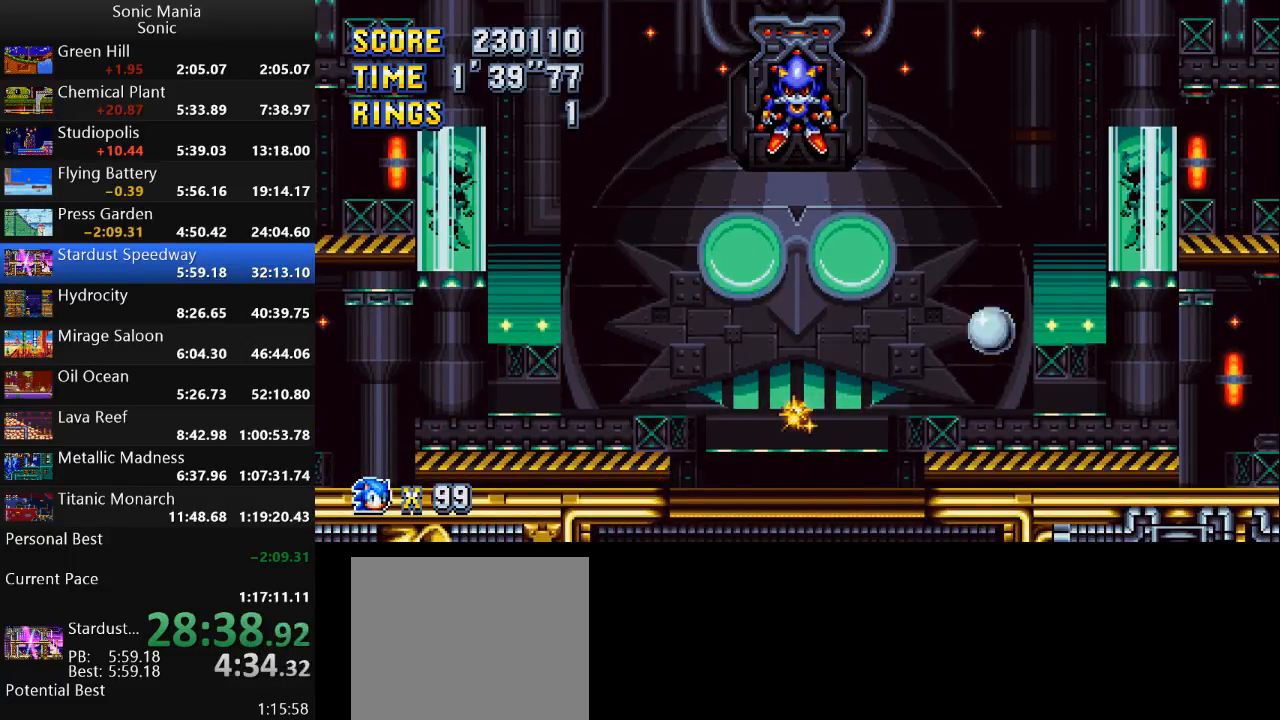
{"buttons": [], "left_stick": "right", "right_stick": "center", "events": []}
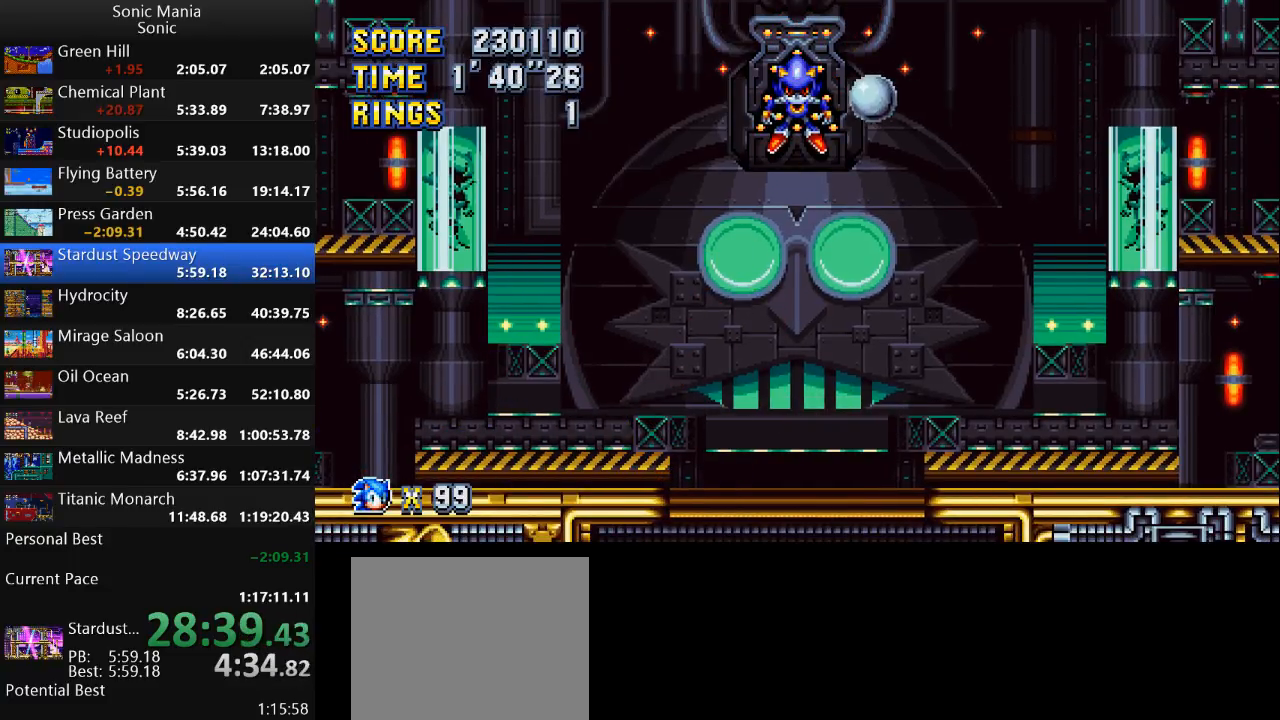
{"buttons": [], "left_stick": "right", "right_stick": "center", "events": []}
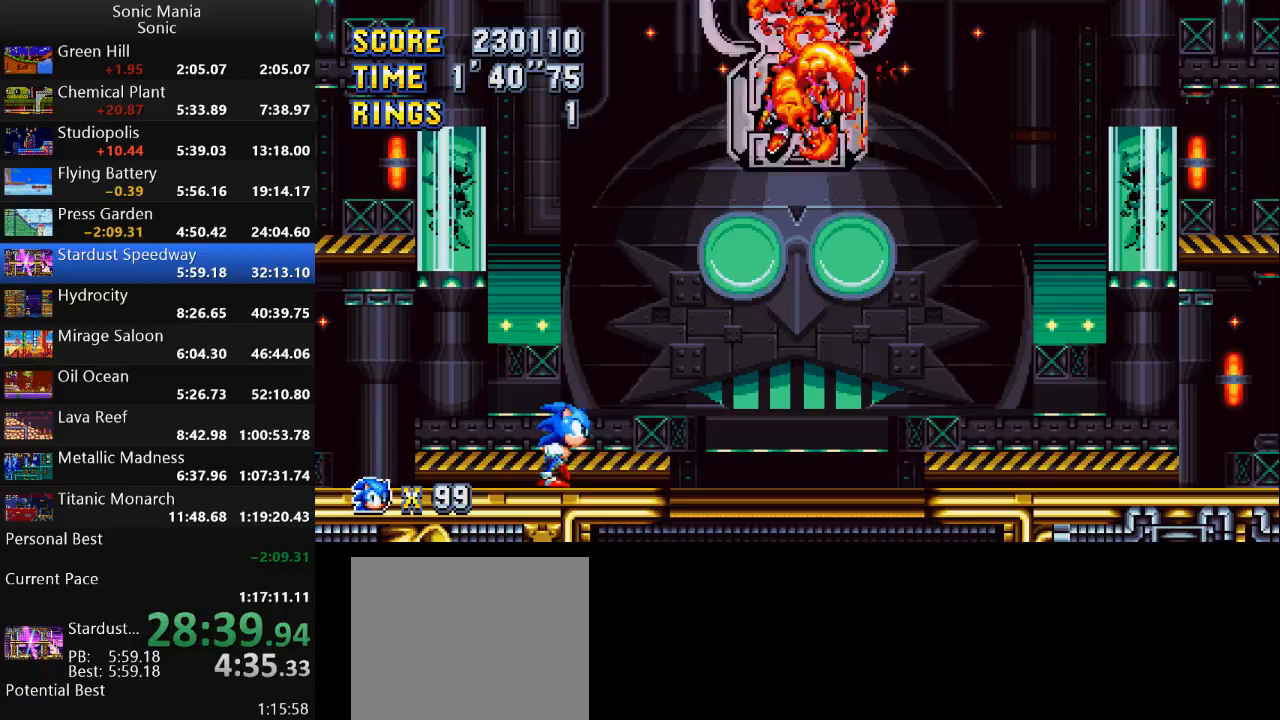
{"buttons": [], "left_stick": "right", "right_stick": "center", "events": [[133, "left_stick", "center"], [267, "left_stick", "left"], [467, "left_stick", "right"]]}
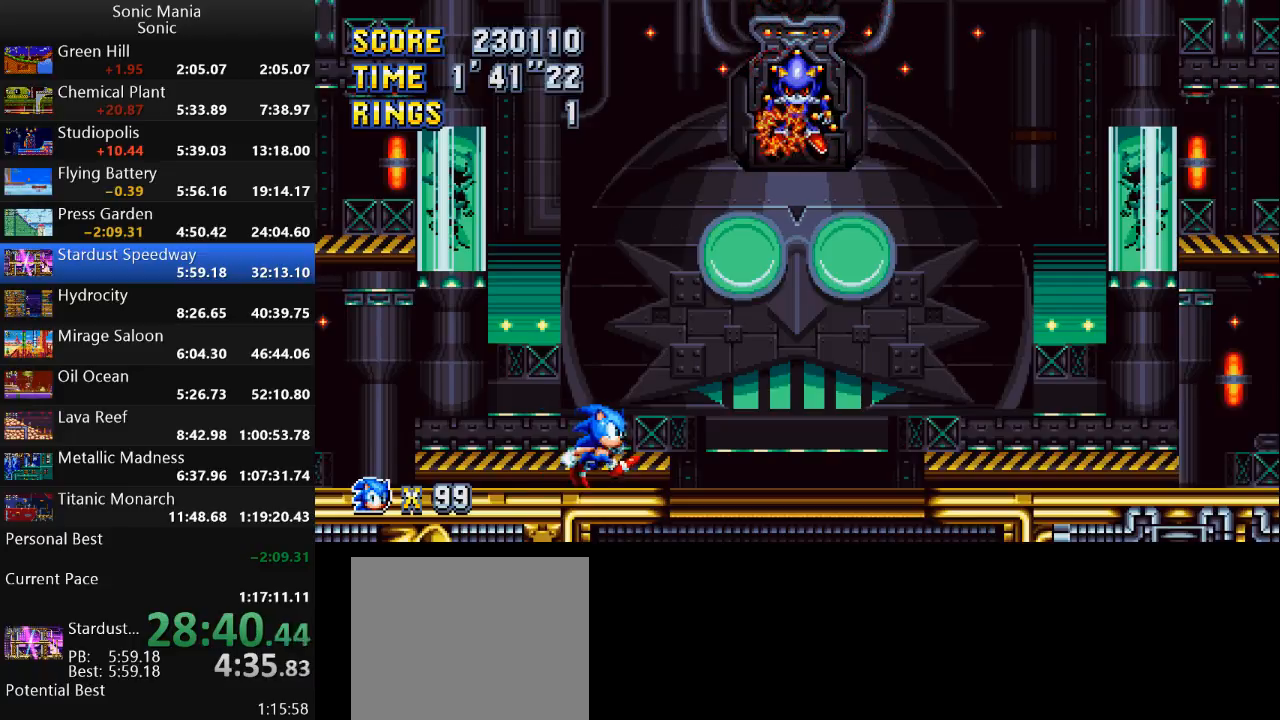
{"buttons": [], "left_stick": "left", "right_stick": "center", "events": [[100, "left_stick", "center"], [433, "left_stick", "left"]]}
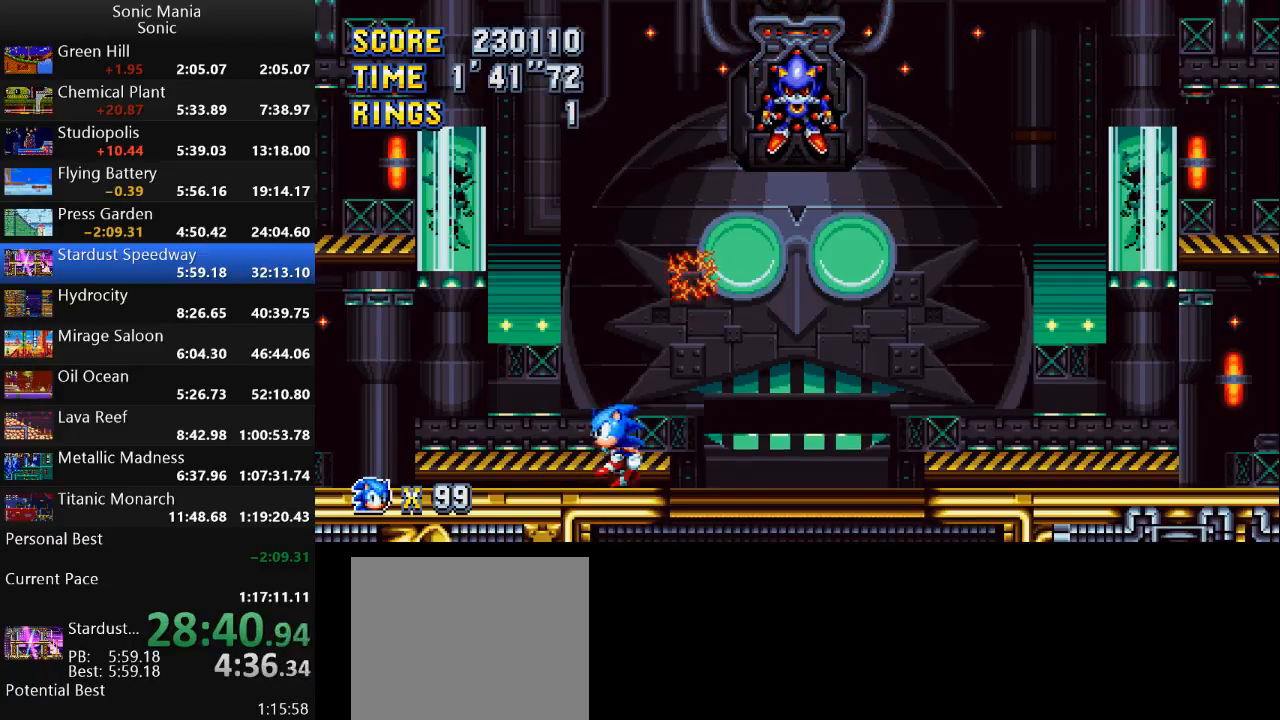
{"buttons": [], "left_stick": "right", "right_stick": "center", "events": [[100, "A", "down"], [267, "A", "up"], [333, "left_stick", "center"], [400, "left_stick", "right"]]}
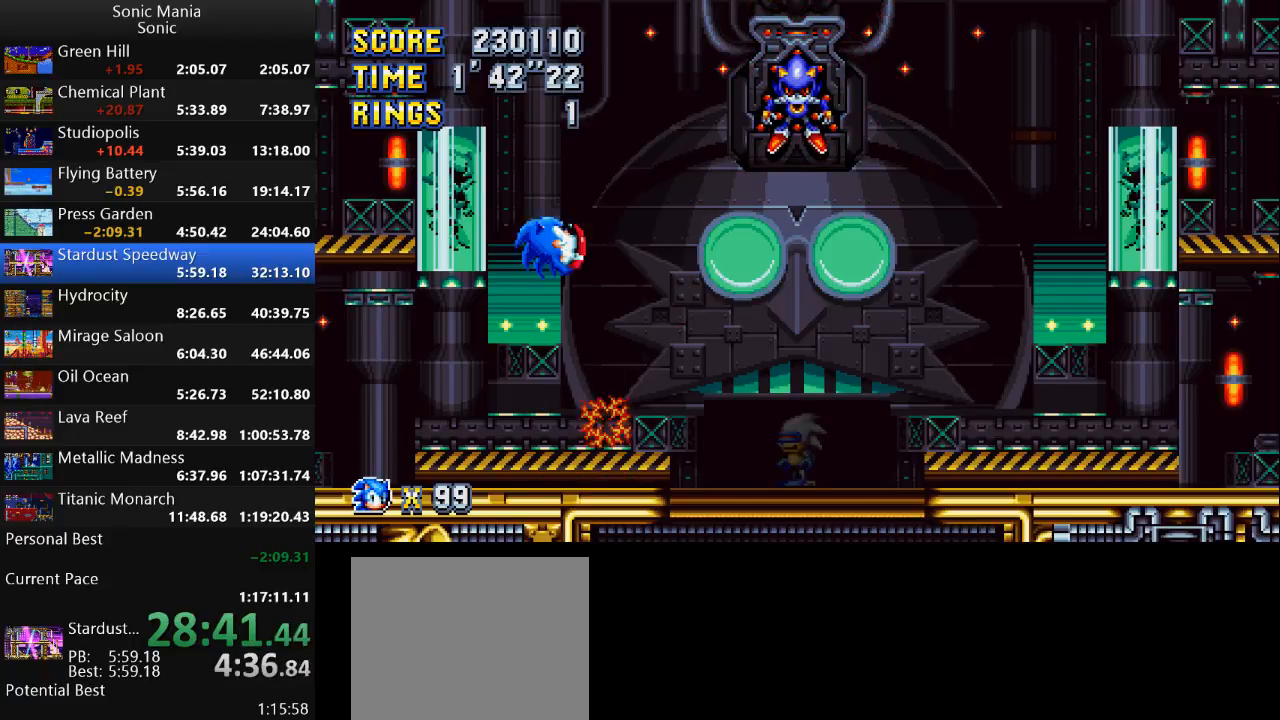
{"buttons": [], "left_stick": "center", "right_stick": "center", "events": [[167, "left_stick", "center"]]}
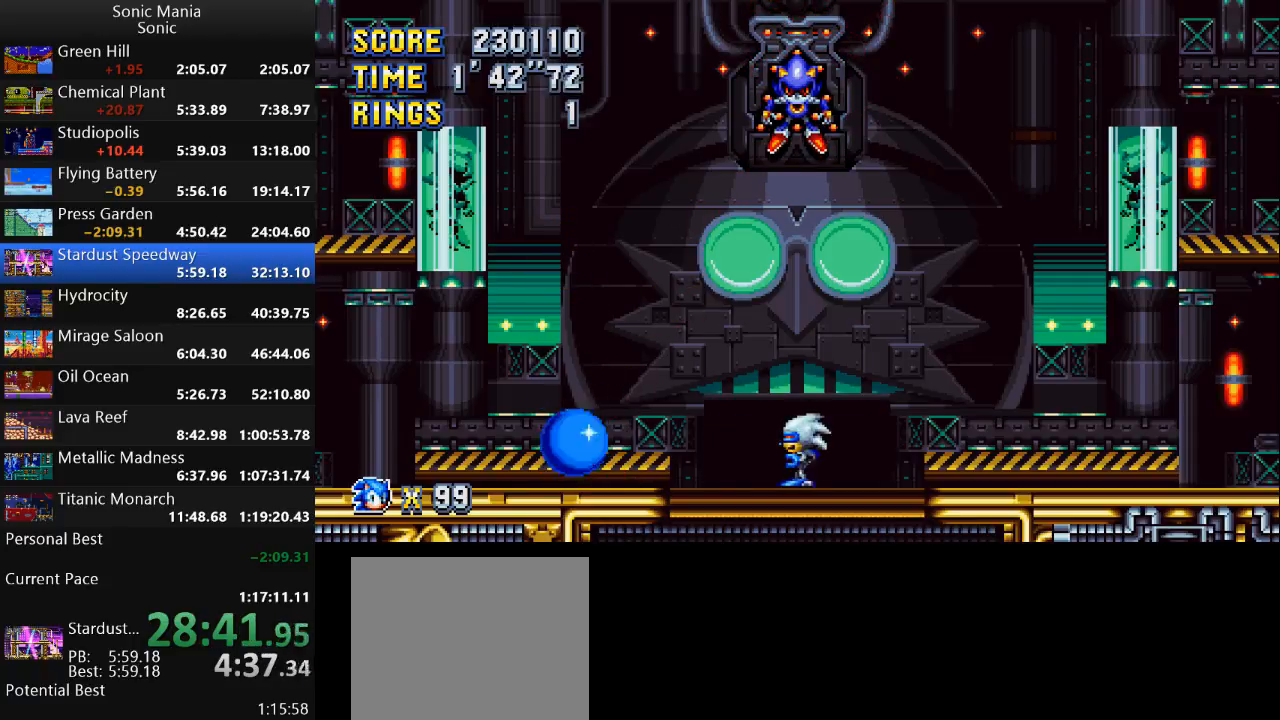
{"buttons": [], "left_stick": "down", "right_stick": "center", "events": [[267, "left_stick", "down"]]}
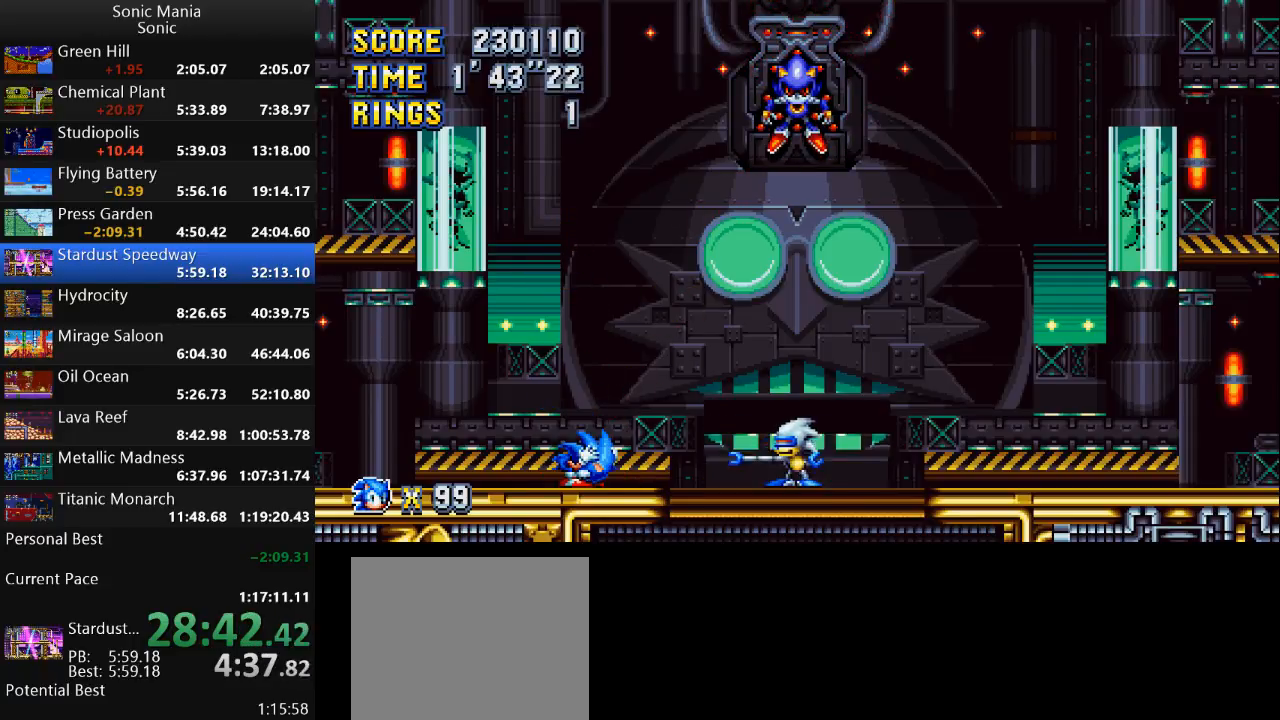
{"buttons": [], "left_stick": "center", "right_stick": "center", "events": [[100, "B", "down"], [200, "B", "up"], [267, "left_stick", "center"]]}
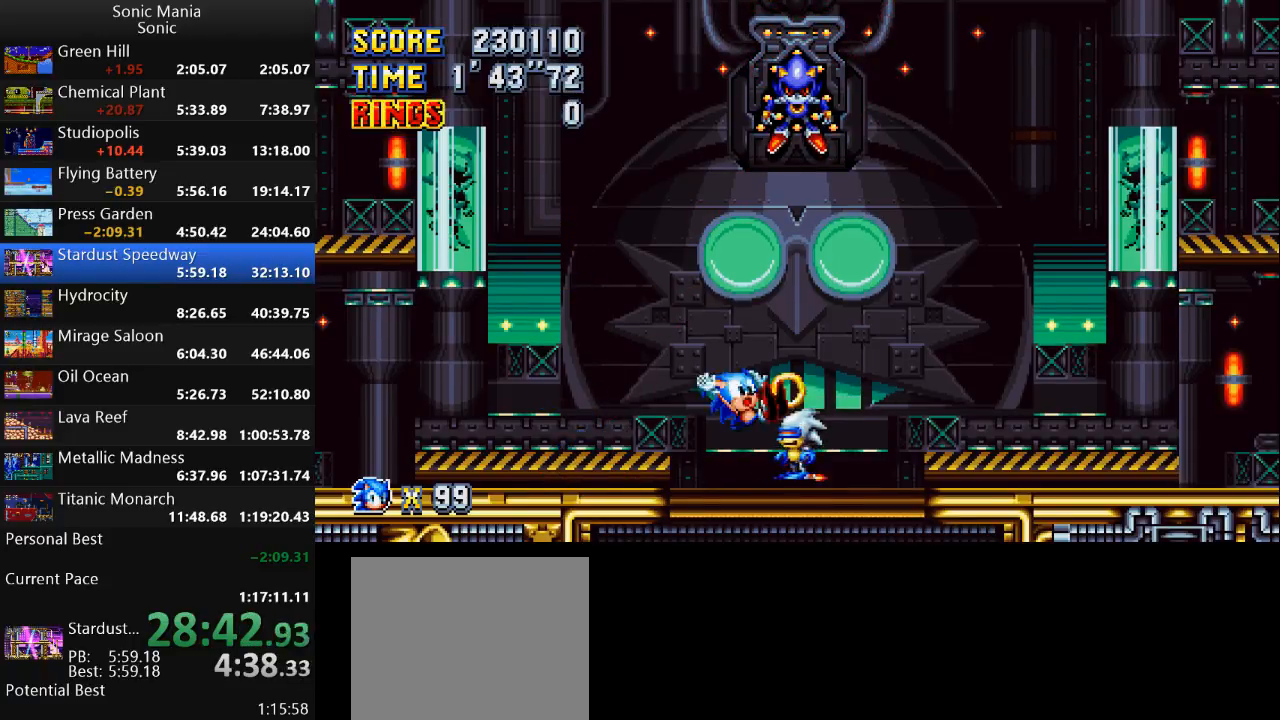
{"buttons": [], "left_stick": "right", "right_stick": "center", "events": [[400, "left_stick", "right"]]}
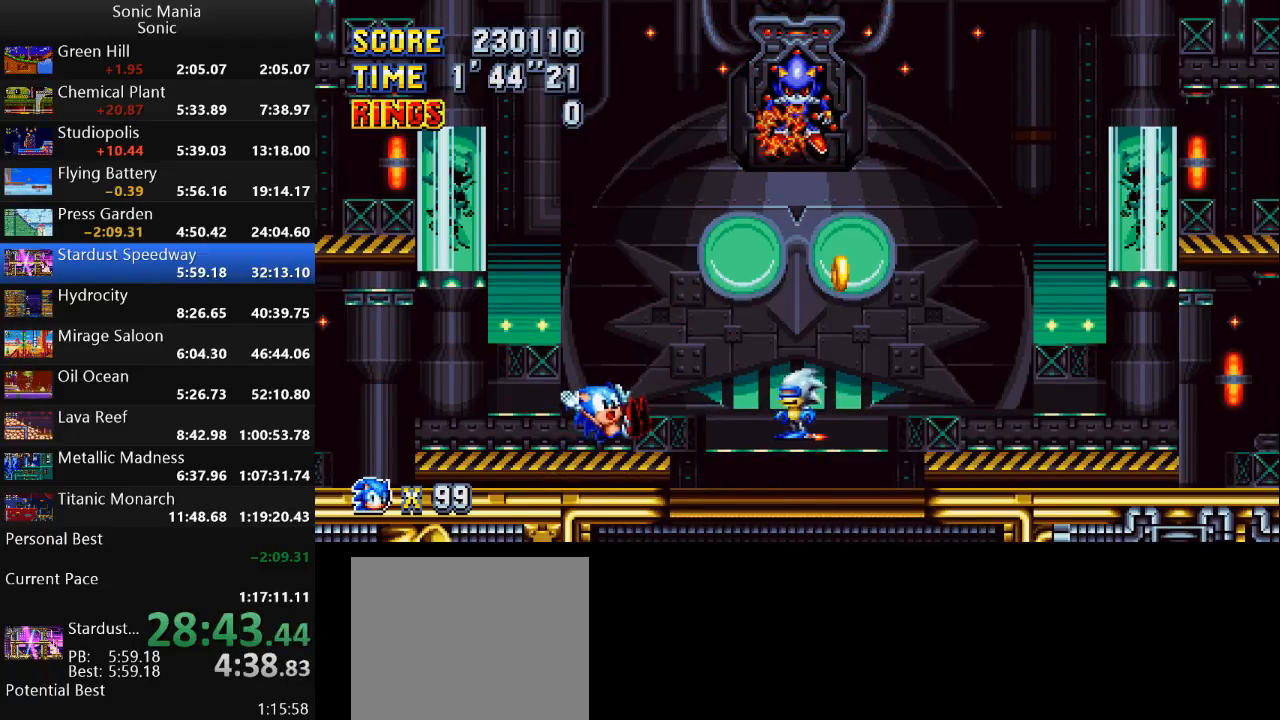
{"buttons": [], "left_stick": "center", "right_stick": "center", "events": [[133, "left_stick", "center"], [267, "left_stick", "down"], [333, "B", "down"], [433, "B", "up"], [433, "left_stick", "center"]]}
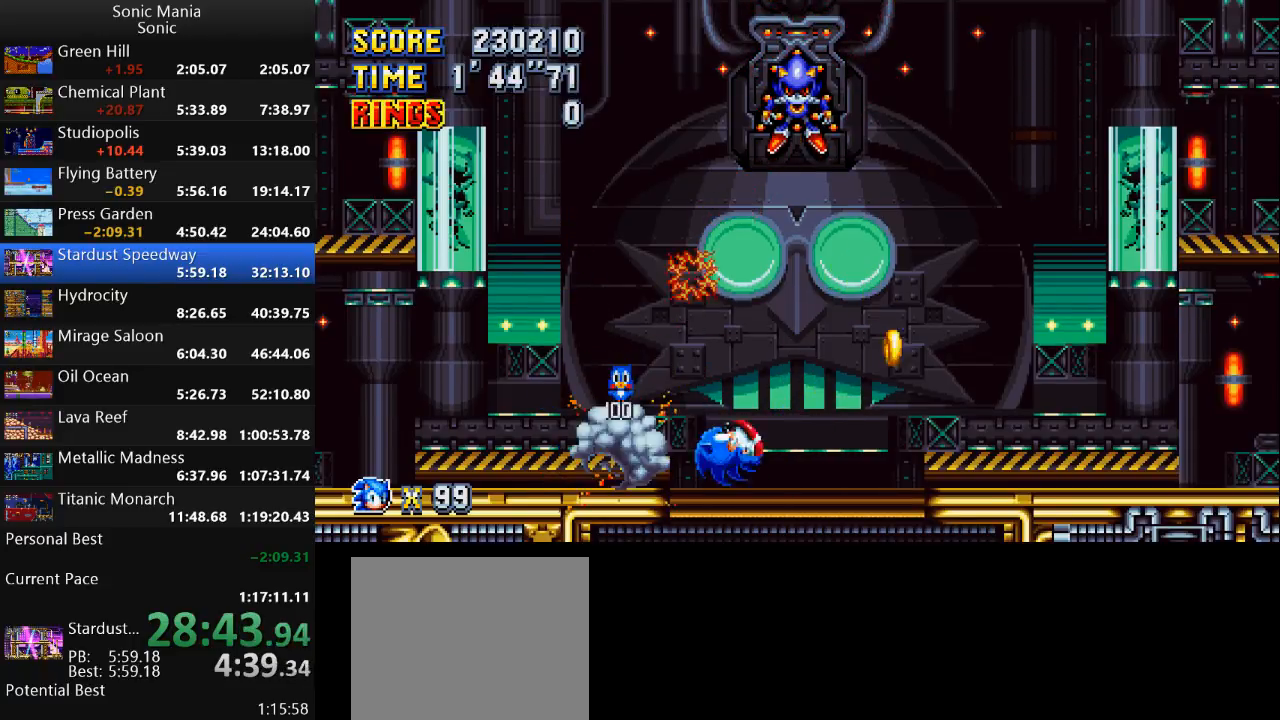
{"buttons": [], "left_stick": "left", "right_stick": "center", "events": [[333, "left_stick", "left"]]}
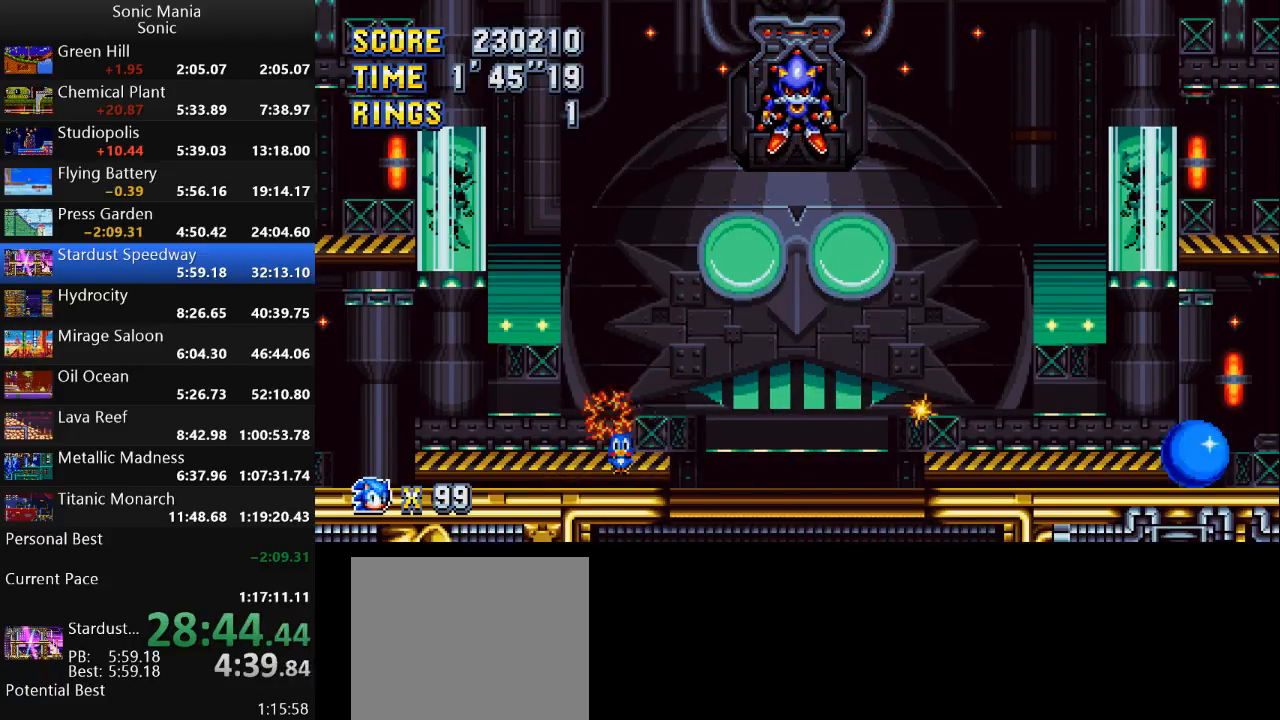
{"buttons": [], "left_stick": "left", "right_stick": "center", "events": [[267, "A", "down"], [367, "A", "up"]]}
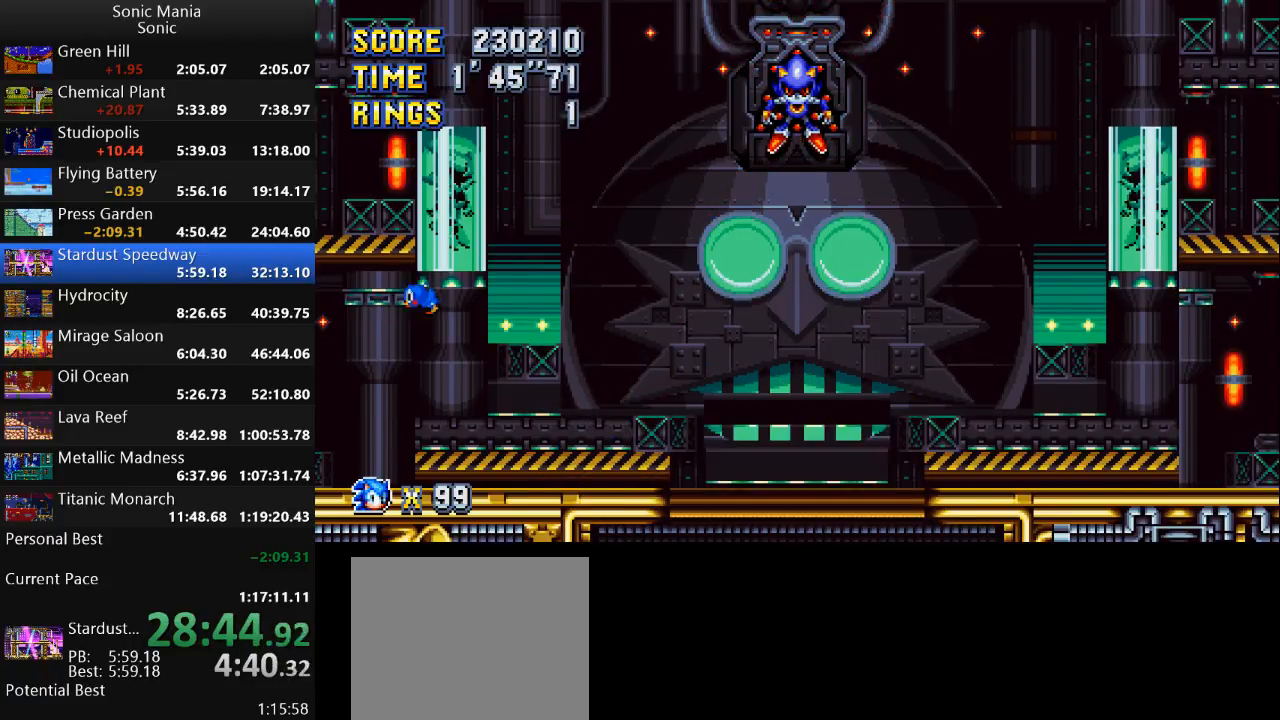
{"buttons": [], "left_stick": "center", "right_stick": "center", "events": [[333, "left_stick", "center"]]}
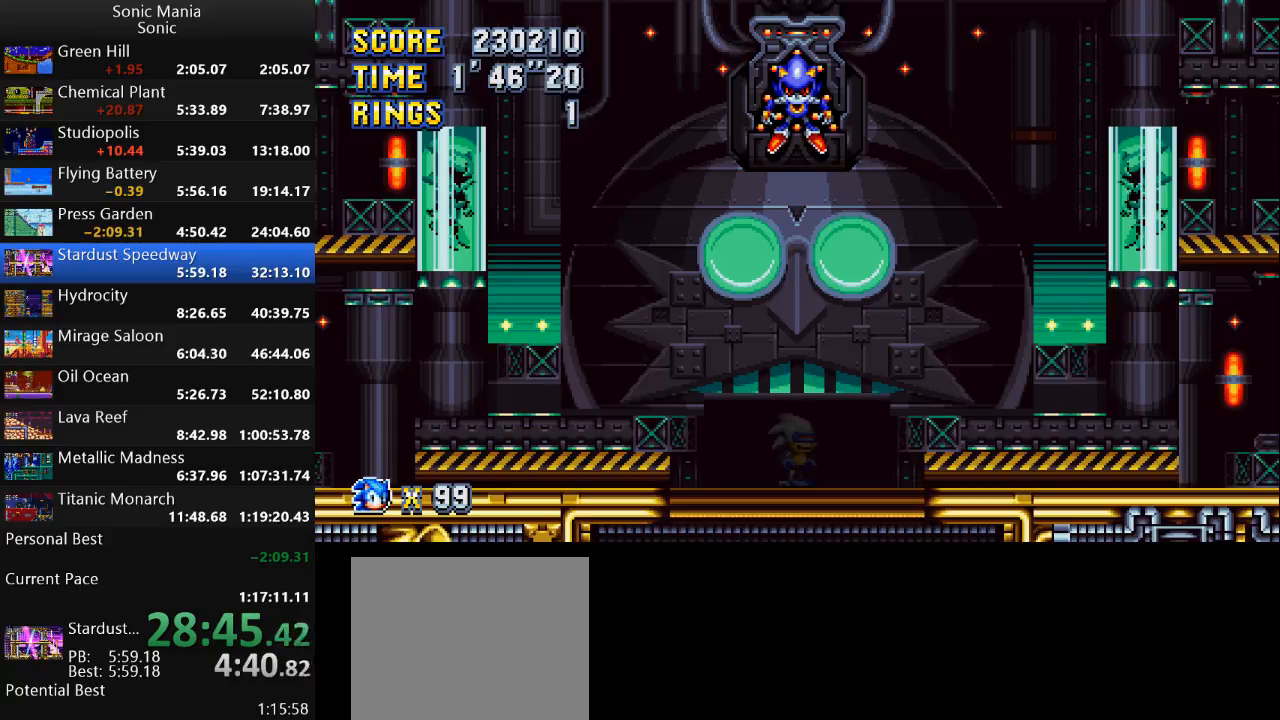
{"buttons": [], "left_stick": "left", "right_stick": "center", "events": [[233, "left_stick", "right"], [467, "left_stick", "left"]]}
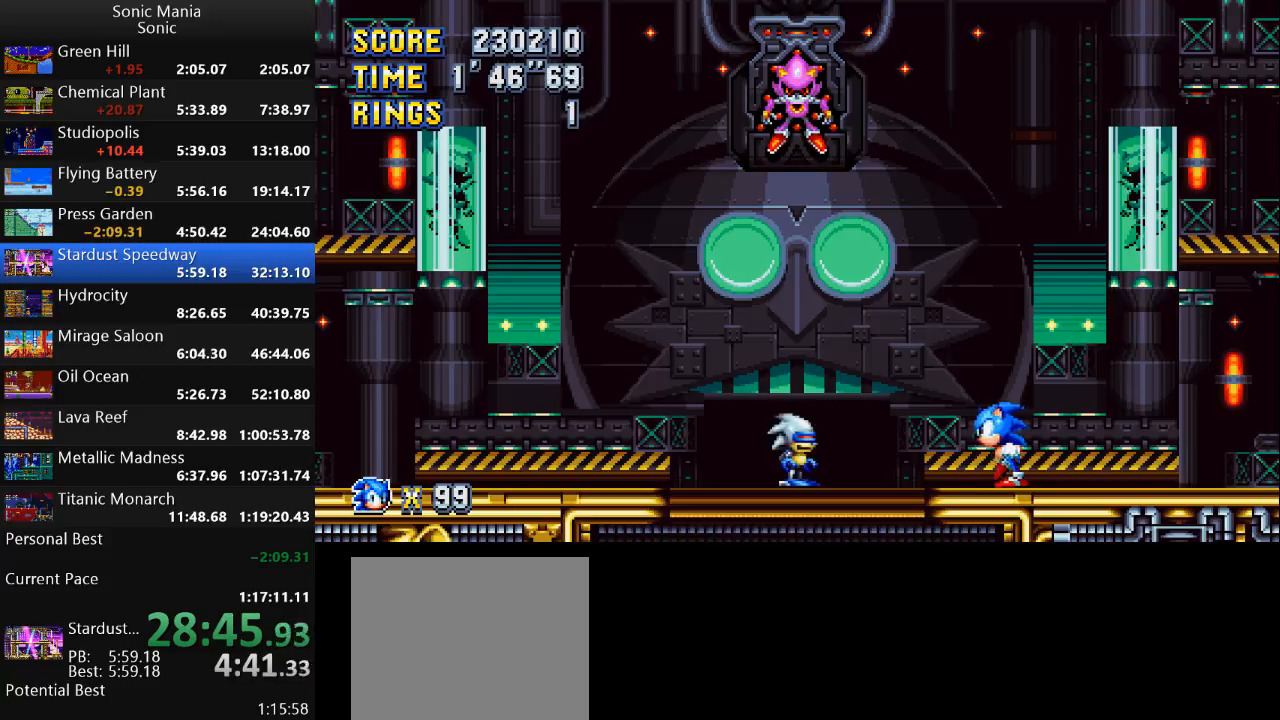
{"buttons": ["B"], "left_stick": "down", "right_stick": "center", "events": [[67, "left_stick", "center"], [333, "left_stick", "down"], [433, "B", "down"]]}
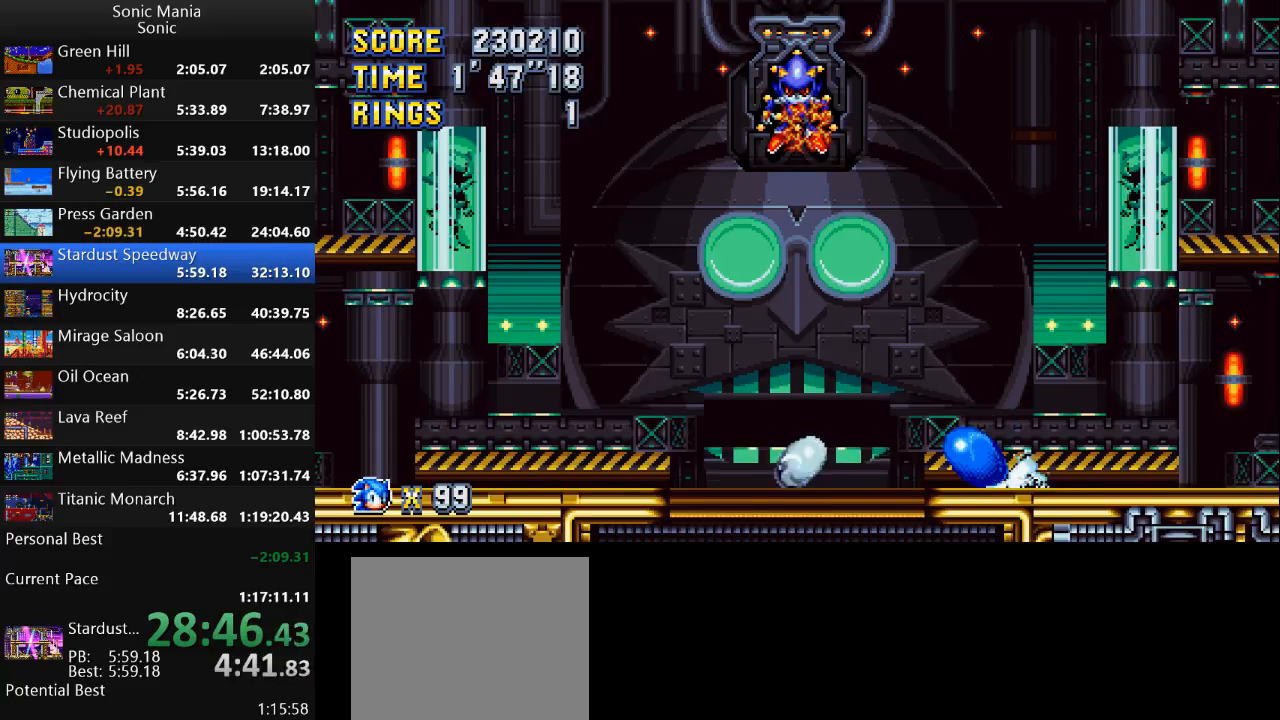
{"buttons": [], "left_stick": "center", "right_stick": "center", "events": [[100, "B", "up"], [200, "left_stick", "center"]]}
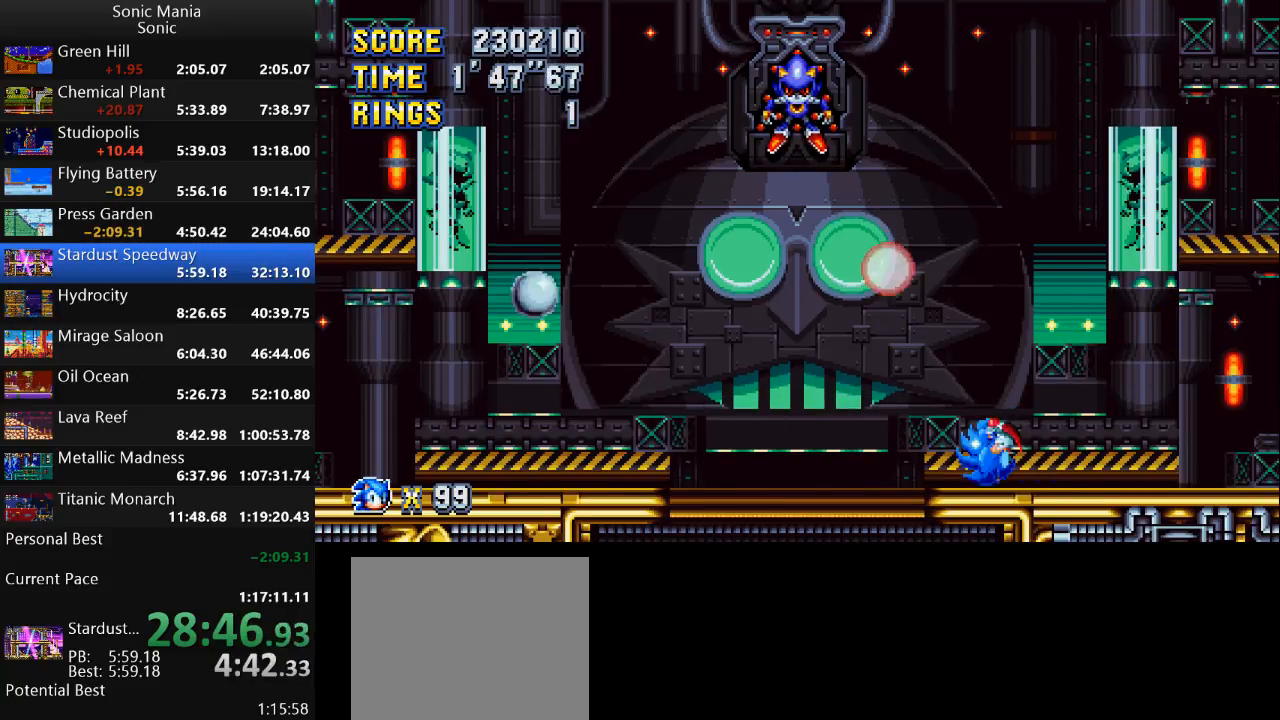
{"buttons": [], "left_stick": "left", "right_stick": "center", "events": [[433, "left_stick", "left"]]}
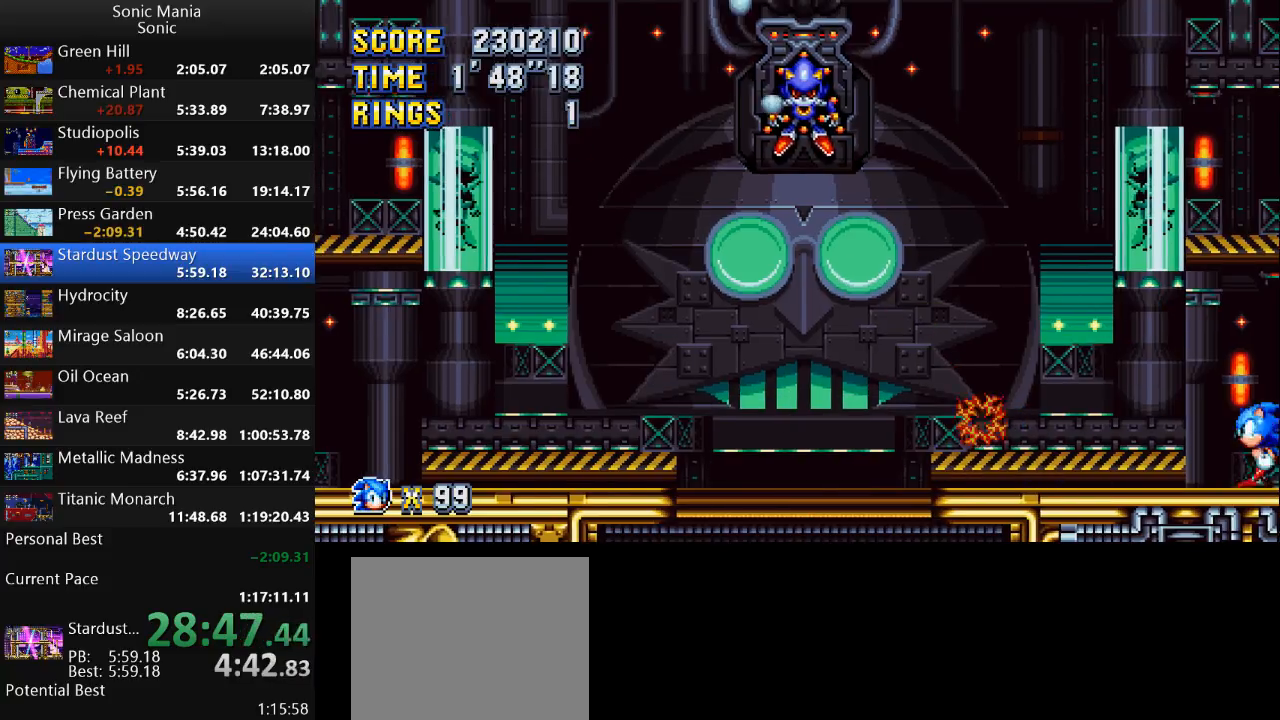
{"buttons": [], "left_stick": "right", "right_stick": "center", "events": [[67, "A", "down"], [300, "A", "up"], [433, "left_stick", "right"]]}
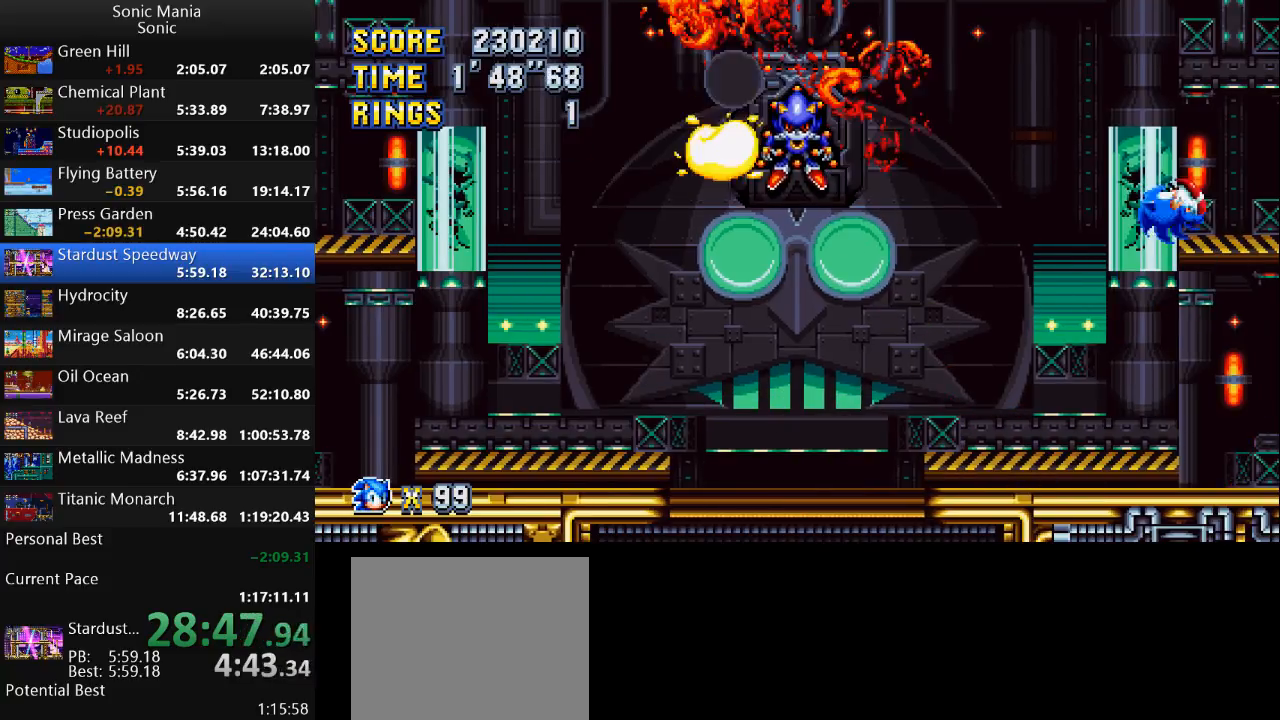
{"buttons": [], "left_stick": "right", "right_stick": "center", "events": []}
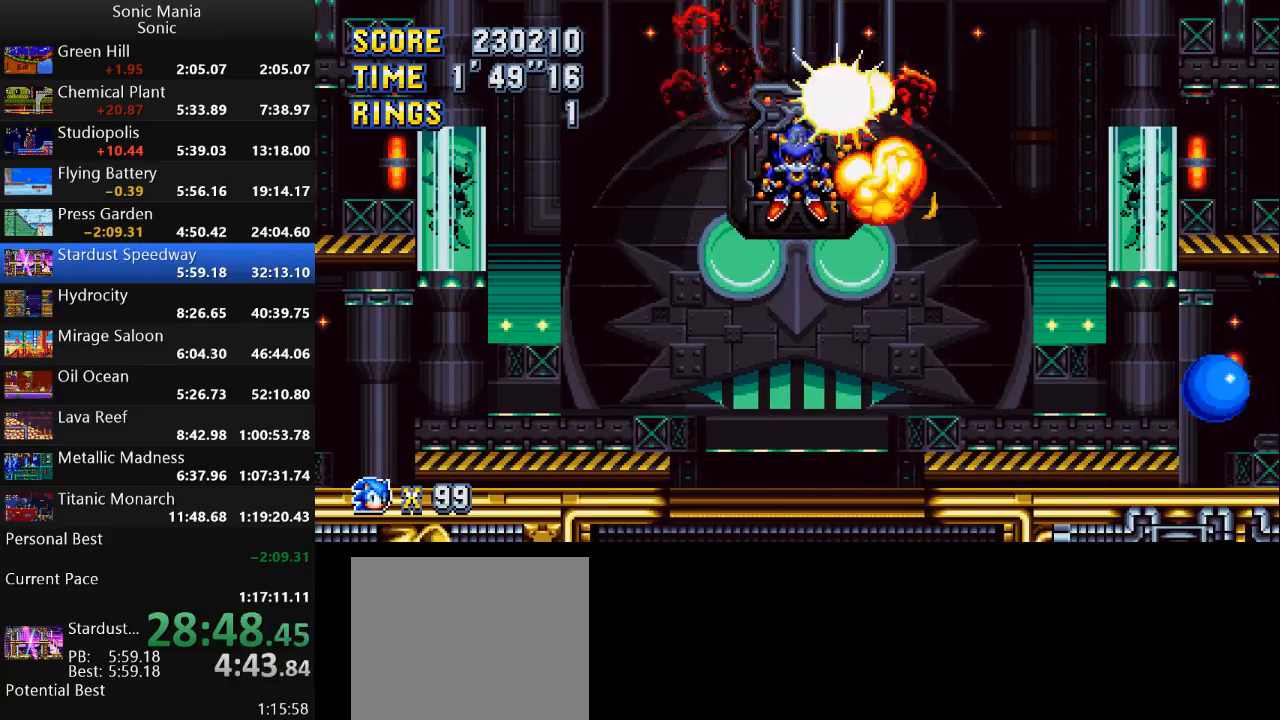
{"buttons": [], "left_stick": "right", "right_stick": "center", "events": []}
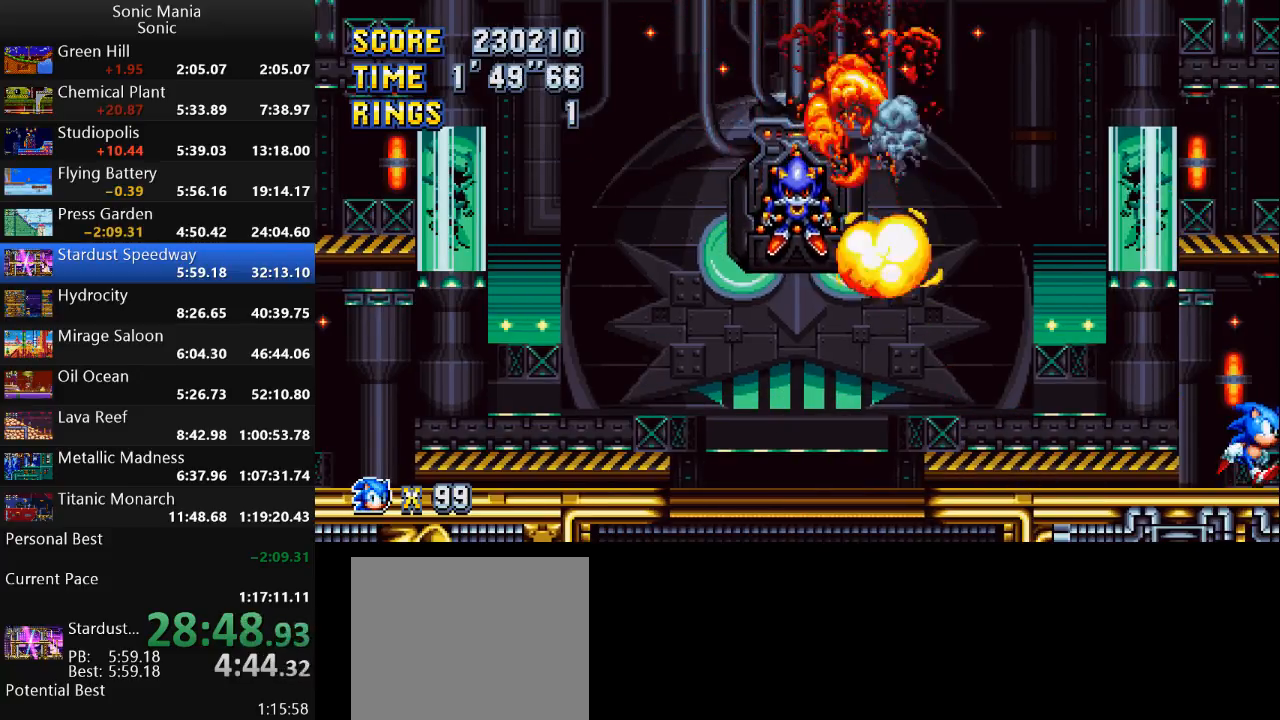
{"buttons": [], "left_stick": "right", "right_stick": "center", "events": []}
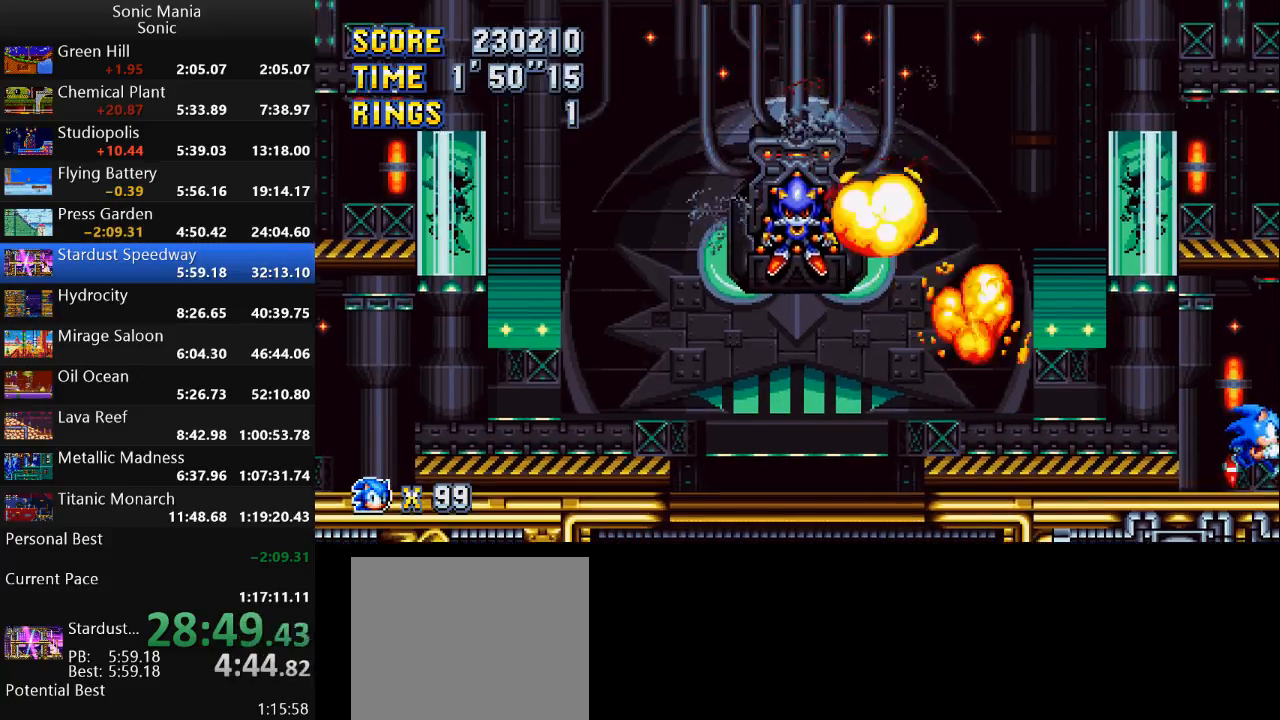
{"buttons": [], "left_stick": "right", "right_stick": "center", "events": []}
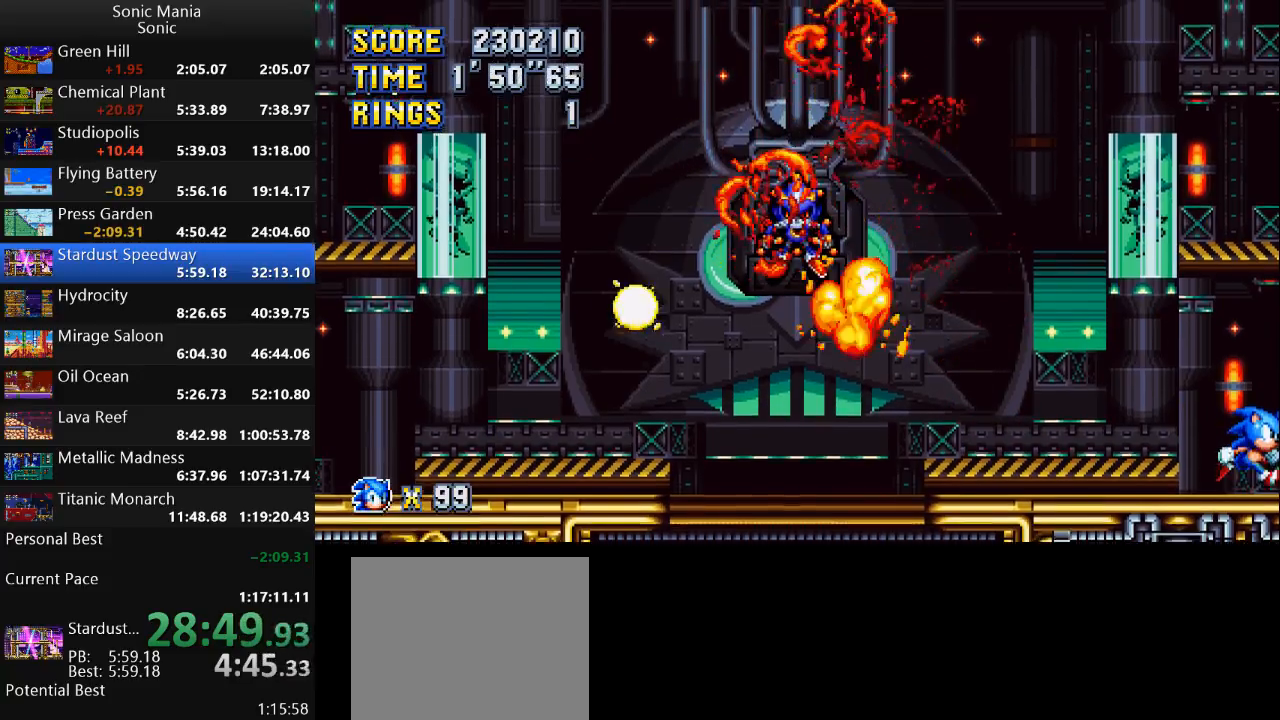
{"buttons": [], "left_stick": "right", "right_stick": "center", "events": []}
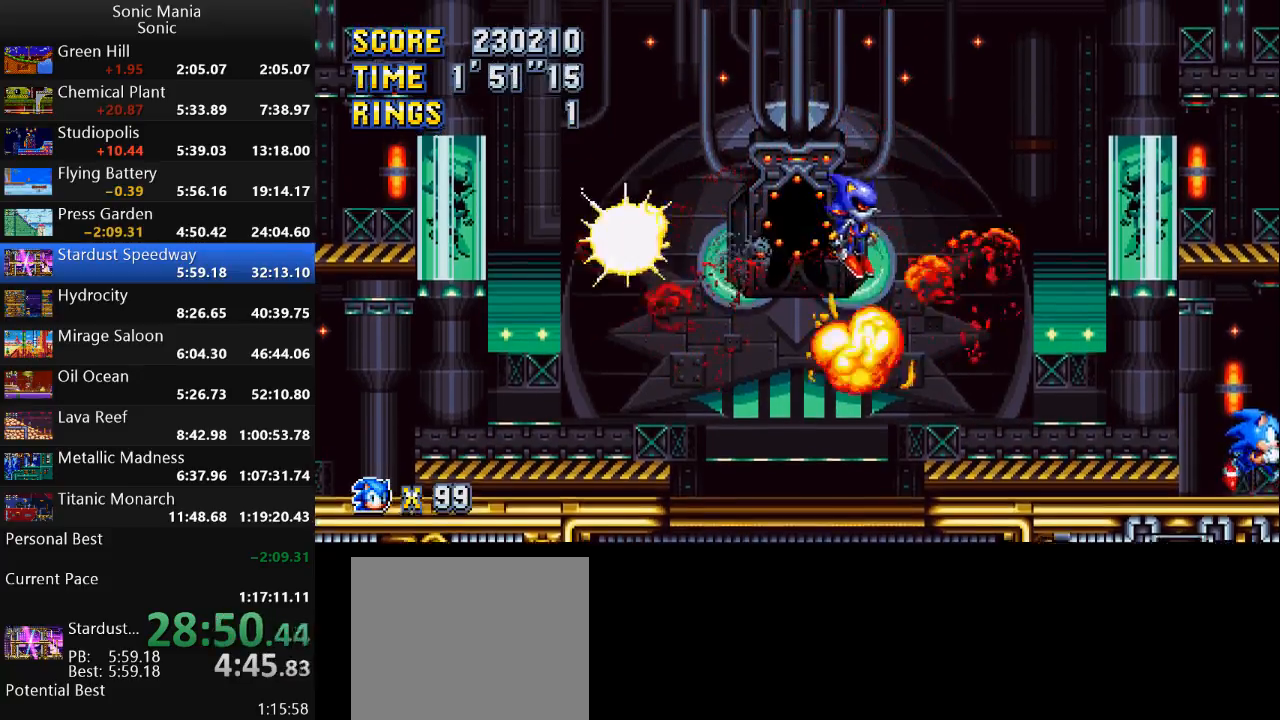
{"buttons": [], "left_stick": "right", "right_stick": "center", "events": []}
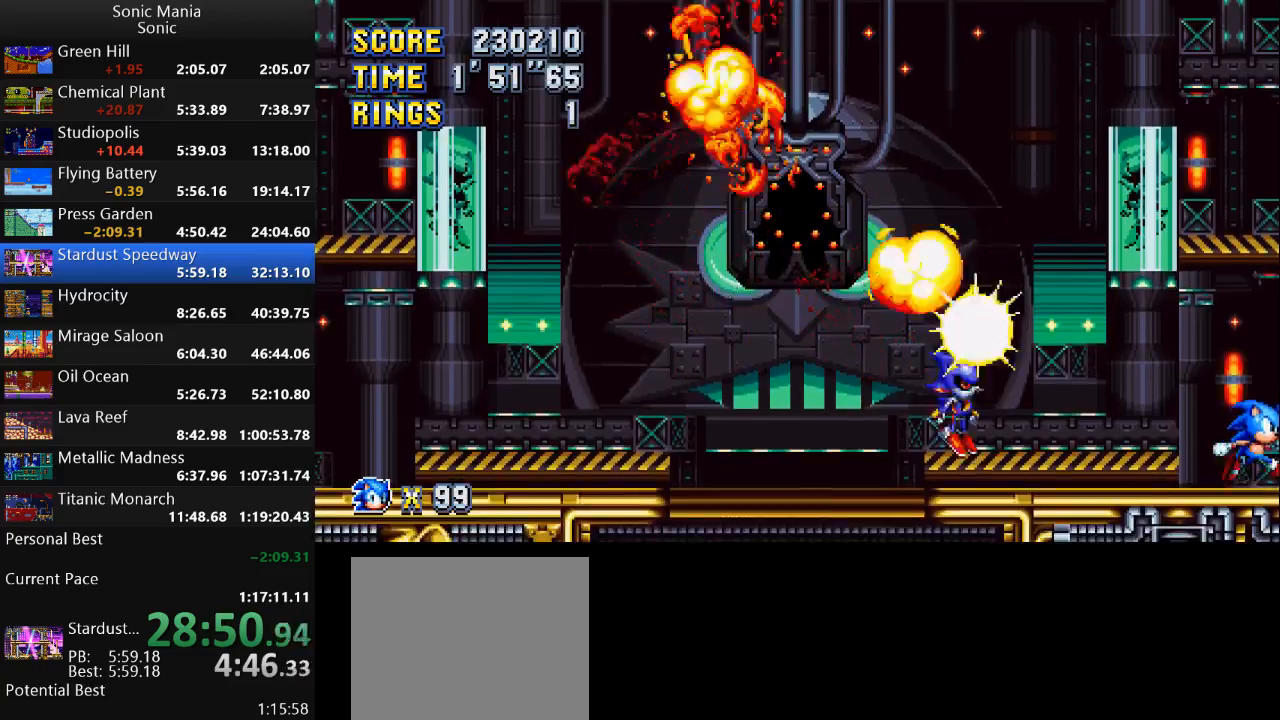
{"buttons": [], "left_stick": "right", "right_stick": "center", "events": []}